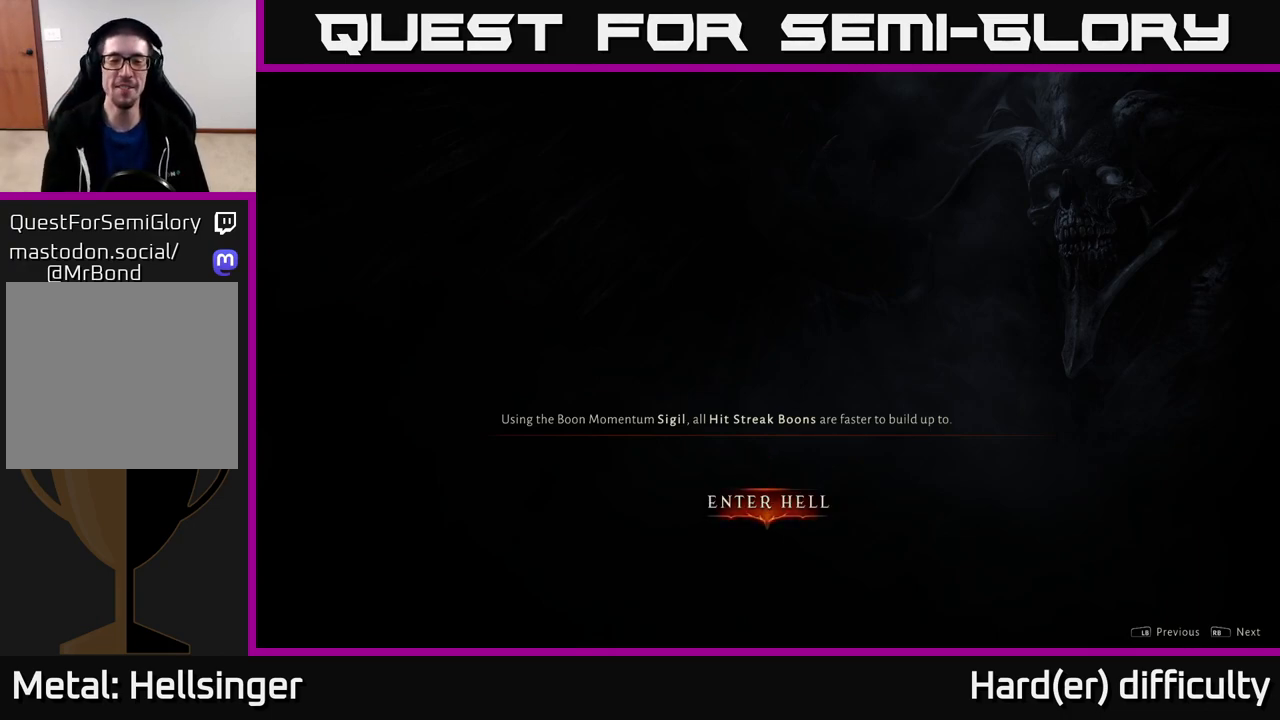
Gameplay with a controller (Xbox layout); each line is a JSON object with the inputs held at the frame after it. "events" lists button and stick changes between this image and that frame as [ms after this image, input, new state], when the widget could be followed in between.
{"buttons": [], "left_stick": "center", "right_stick": "center", "events": [[233, "A", "down"], [333, "A", "up"]]}
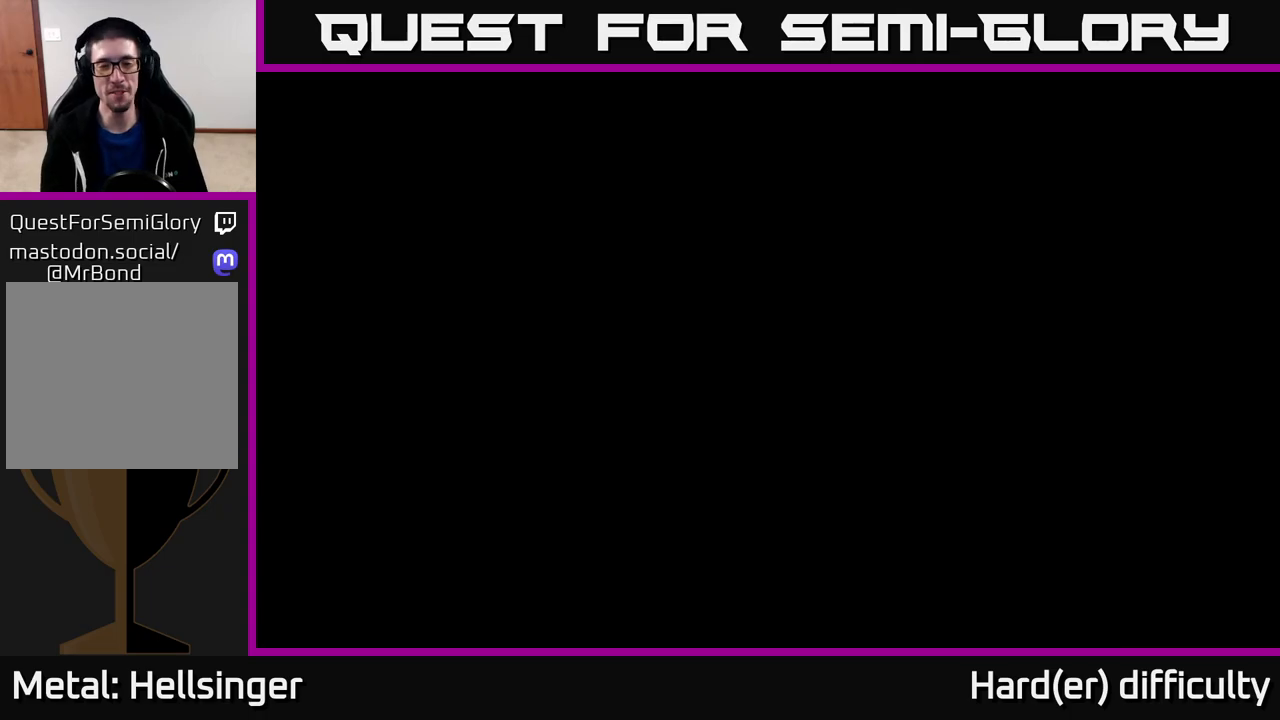
{"buttons": [], "left_stick": "center", "right_stick": "center", "events": []}
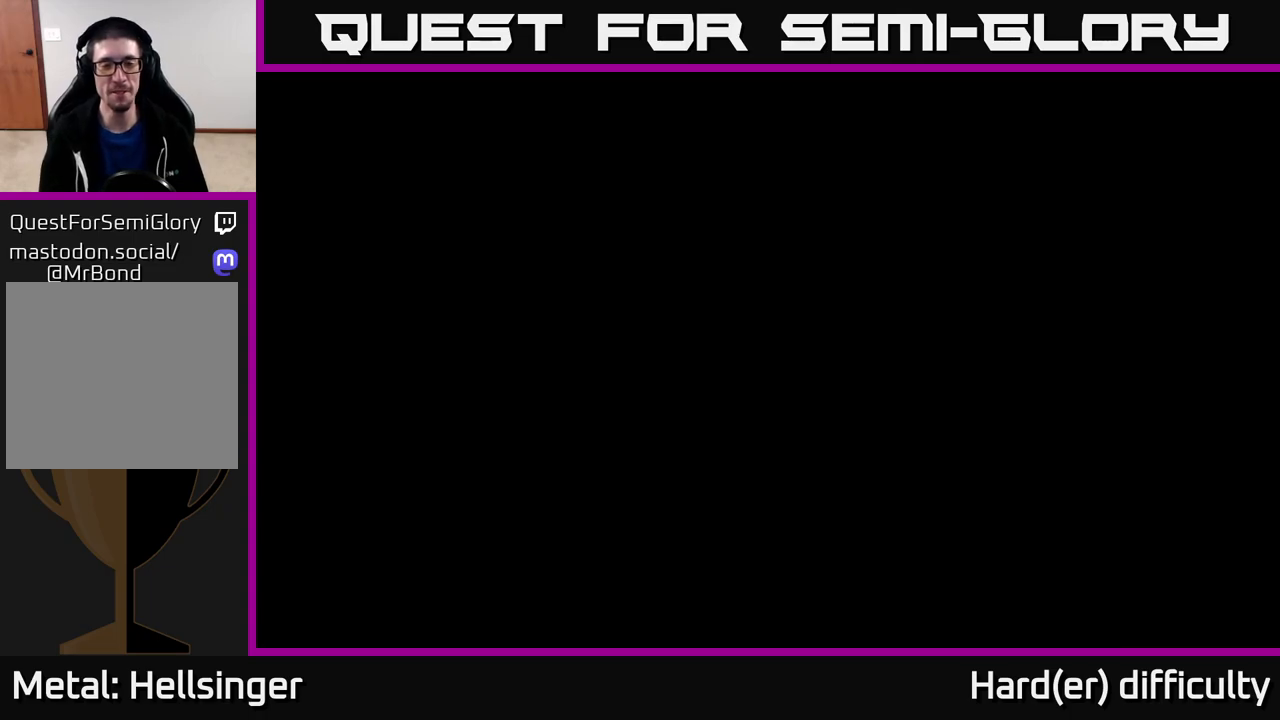
{"buttons": [], "left_stick": "center", "right_stick": "center", "events": []}
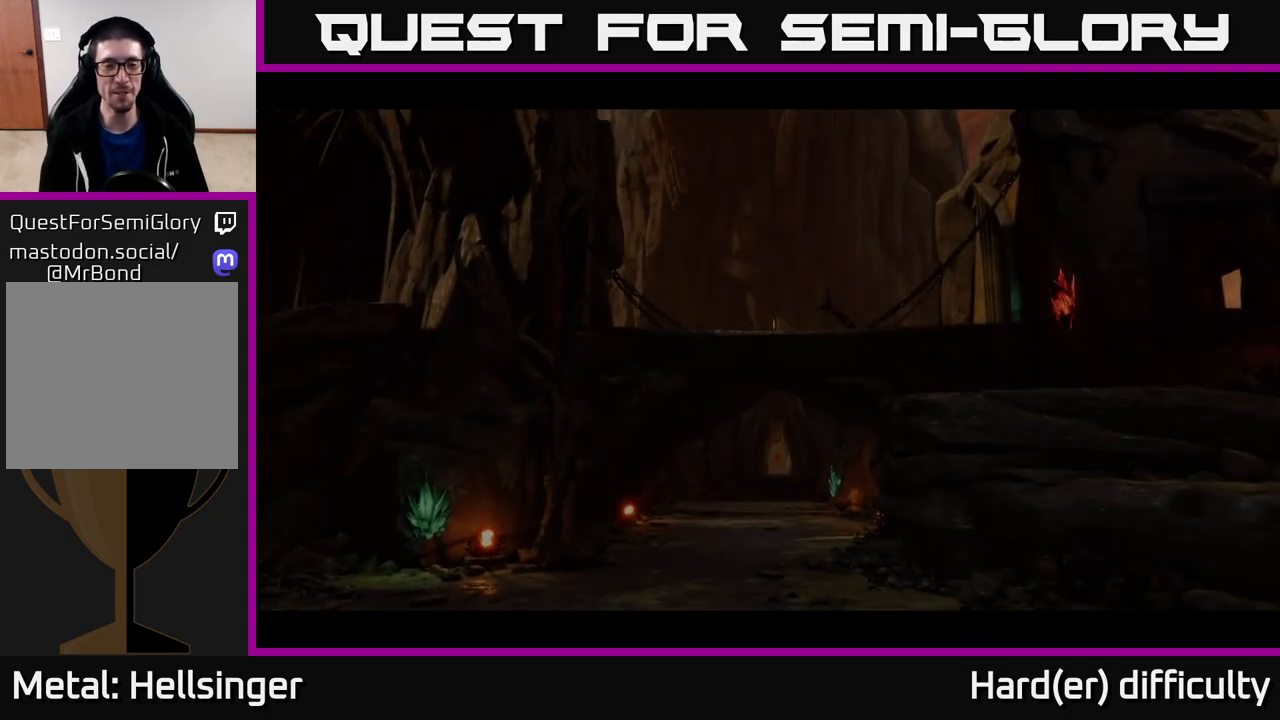
{"buttons": [], "left_stick": "center", "right_stick": "center", "events": []}
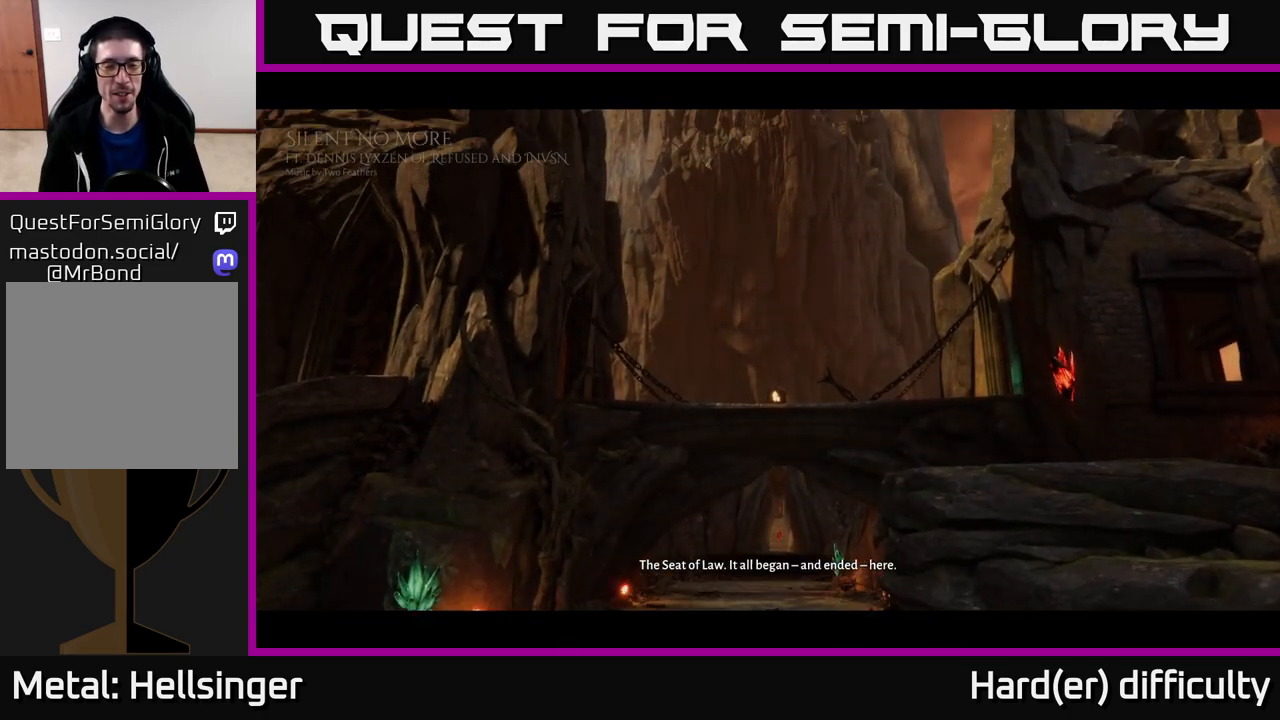
{"buttons": [], "left_stick": "center", "right_stick": "center", "events": []}
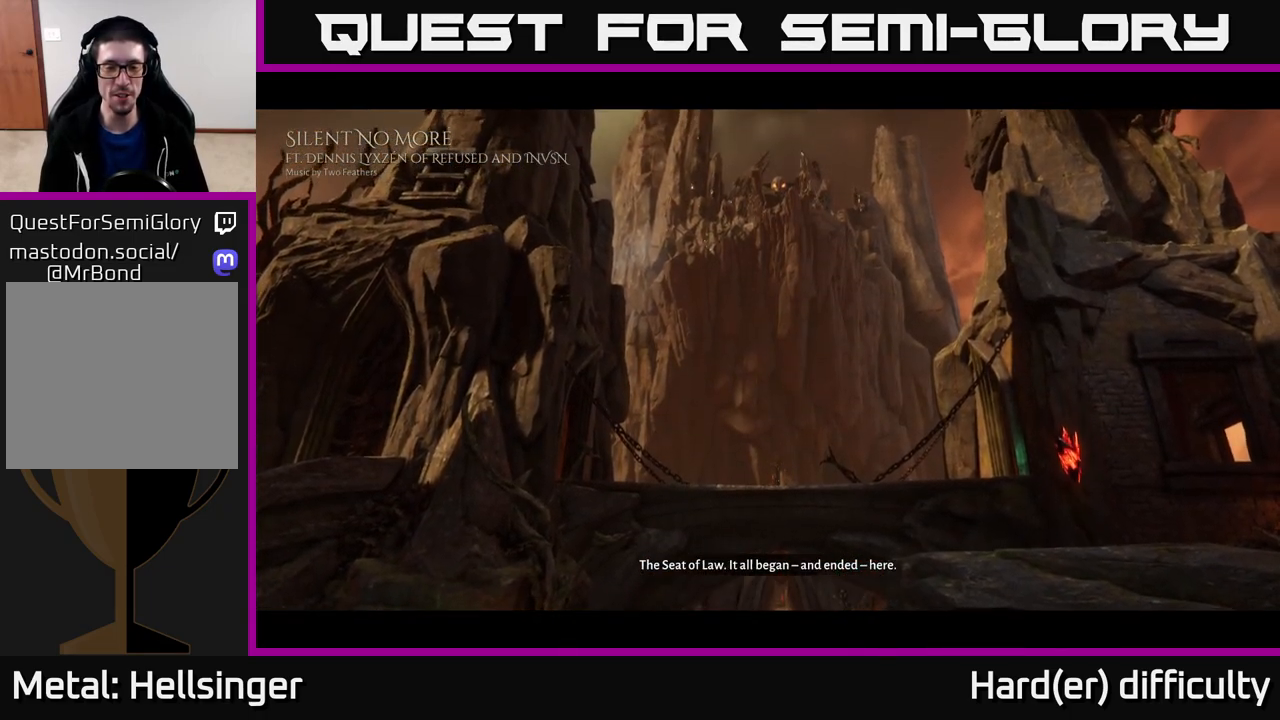
{"buttons": [], "left_stick": "center", "right_stick": "center", "events": [[50, "B", "down"], [167, "B", "up"], [317, "B", "down"], [450, "B", "up"]]}
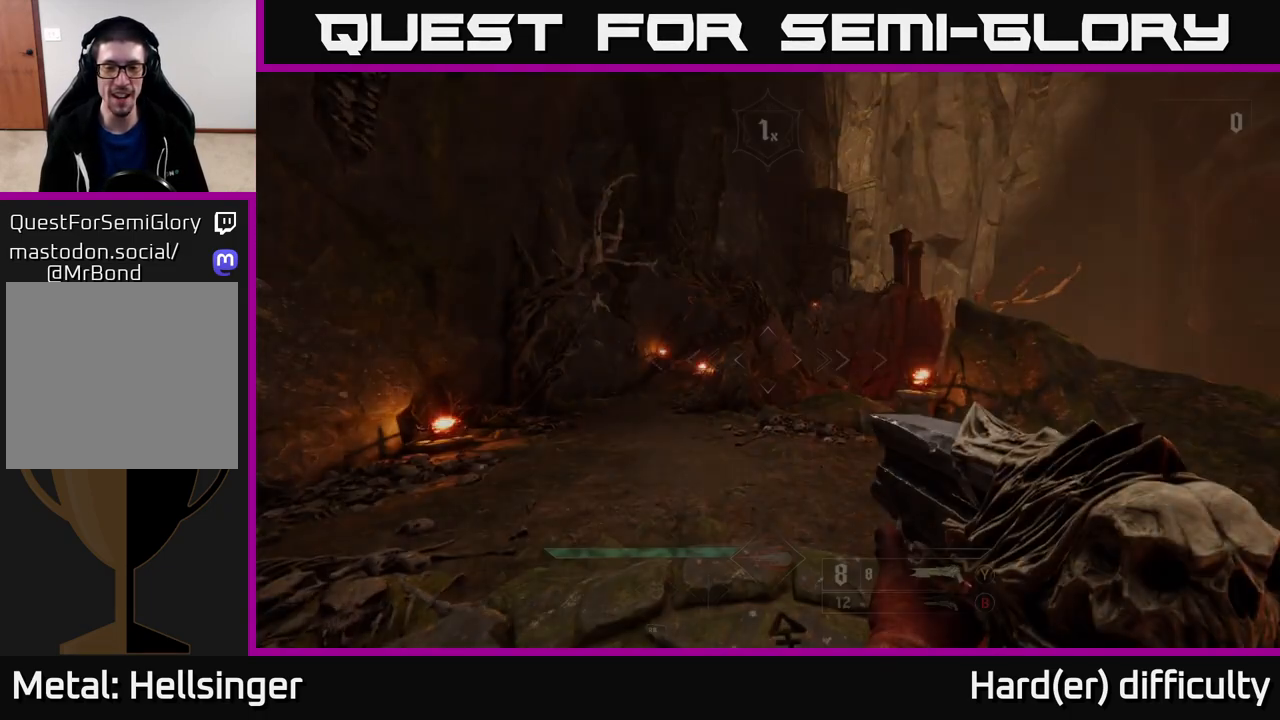
{"buttons": [], "left_stick": "up", "right_stick": "center", "events": [[50, "left_stick", "up"]]}
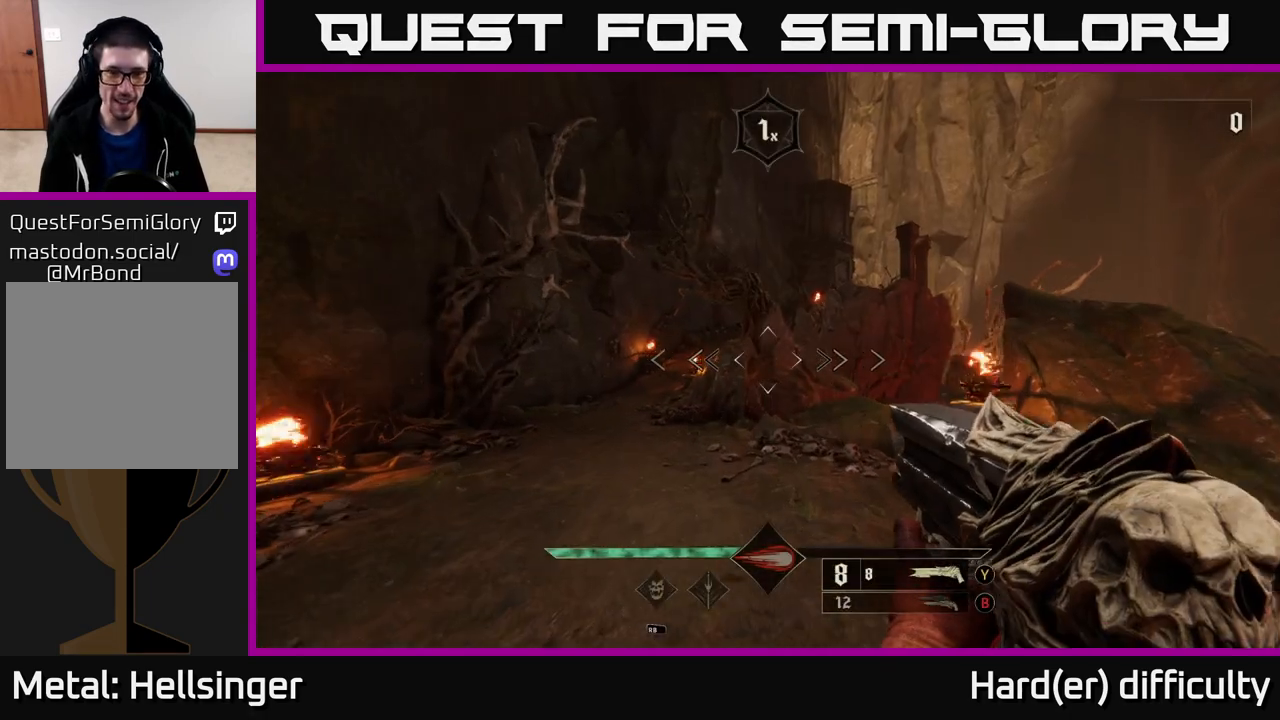
{"buttons": [], "left_stick": "up-left", "right_stick": "center", "events": [[217, "Y", "down"], [300, "Y", "up"], [483, "left_stick", "up-left"]]}
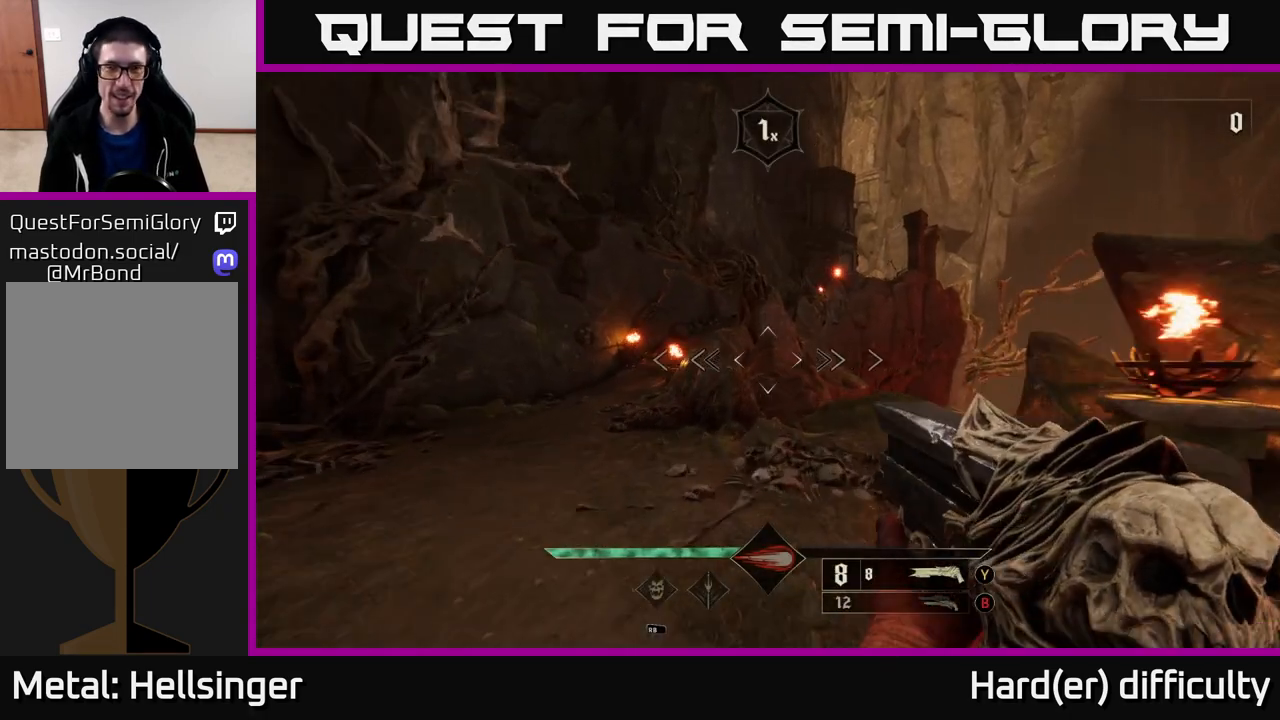
{"buttons": [], "left_stick": "up-left", "right_stick": "center", "events": [[133, "B", "down"], [217, "B", "up"]]}
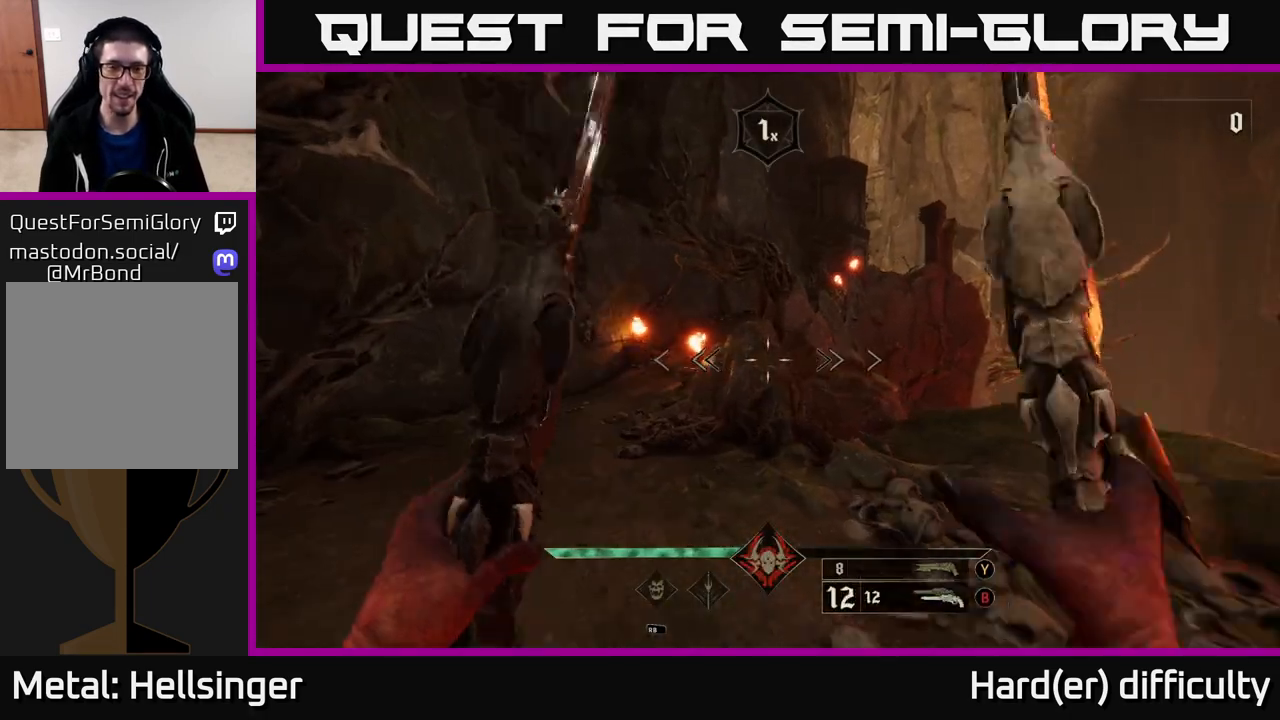
{"buttons": [], "left_stick": "up-left", "right_stick": "up-right", "events": [[117, "L2", "down"], [233, "L2", "up"], [400, "right_stick", "up-right"]]}
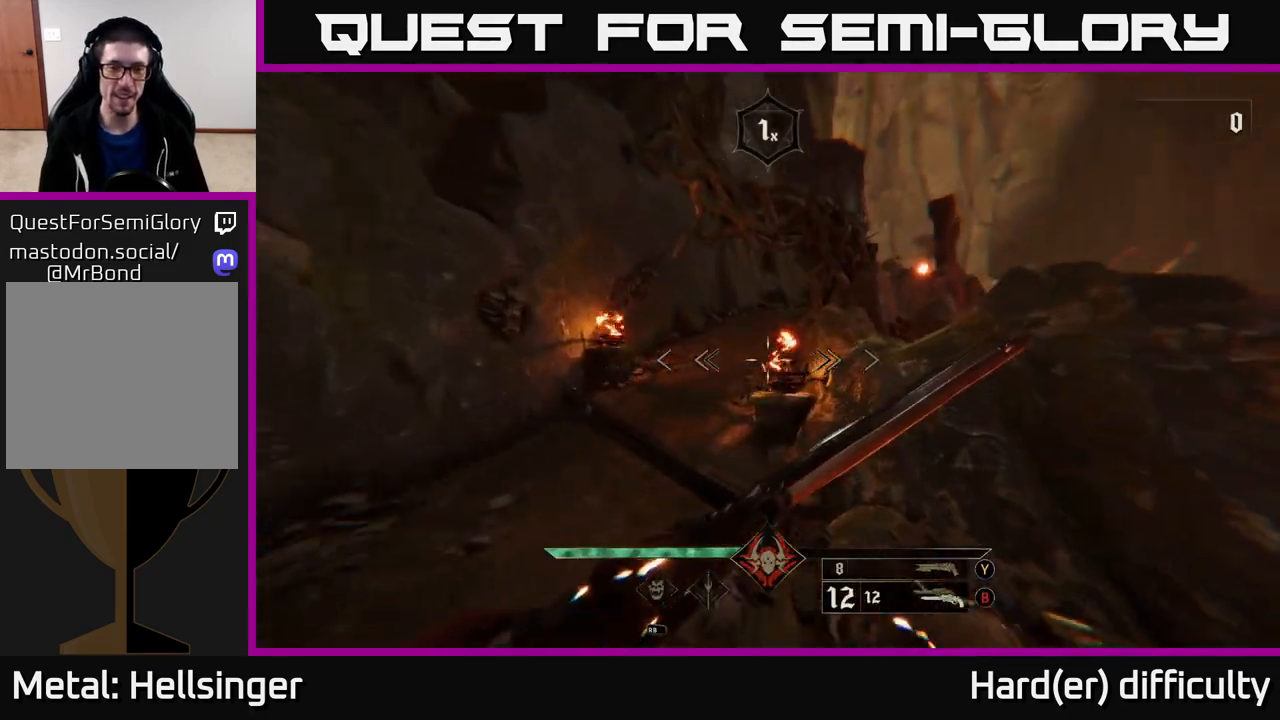
{"buttons": [], "left_stick": "up", "right_stick": "up-right", "events": [[100, "L2", "down"], [117, "right_stick", "center"], [200, "L2", "up"], [283, "left_stick", "up"], [433, "right_stick", "up-right"]]}
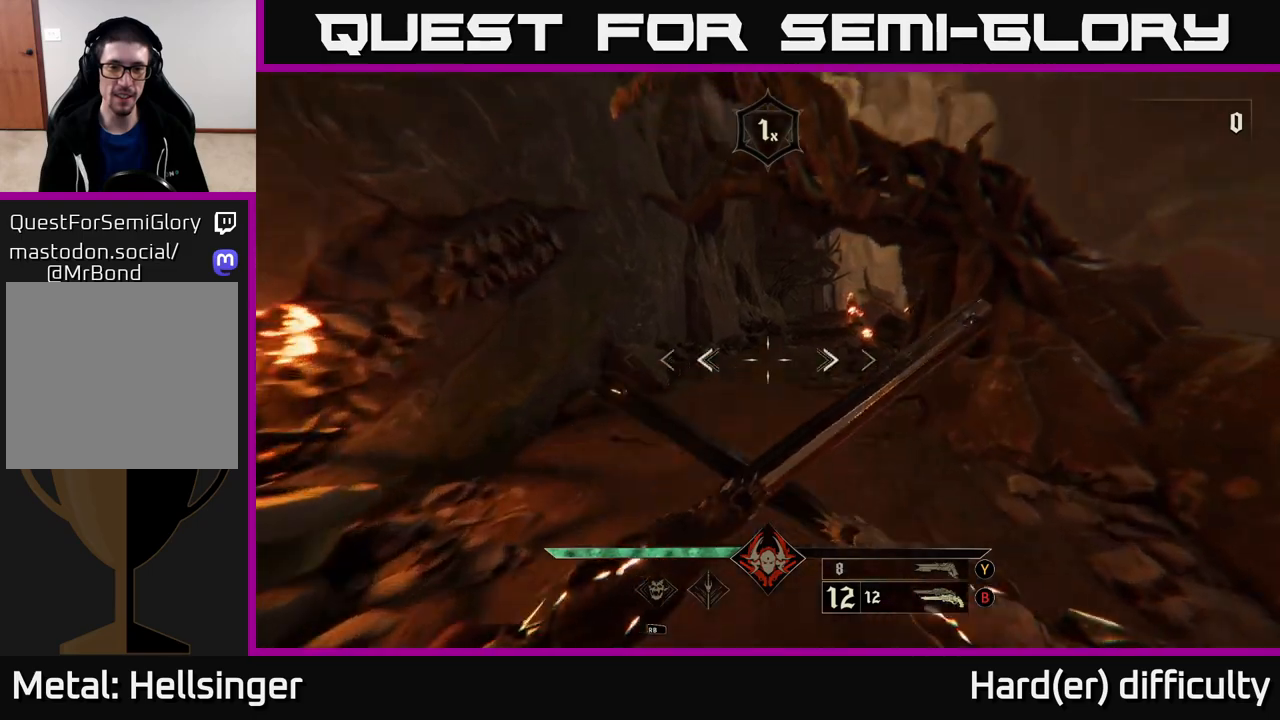
{"buttons": [], "left_stick": "up", "right_stick": "center", "events": [[67, "right_stick", "center"], [250, "right_stick", "right"], [417, "right_stick", "center"]]}
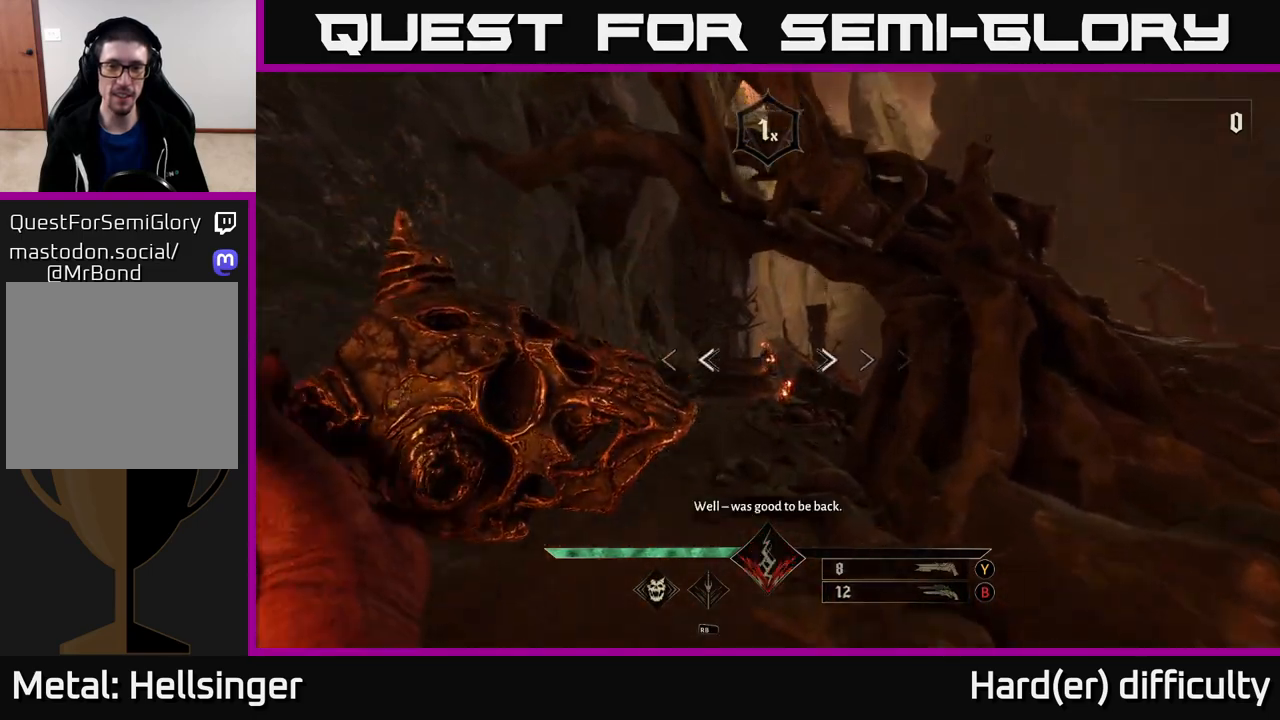
{"buttons": ["R2"], "left_stick": "up", "right_stick": "center", "events": [[50, "R2", "down"], [133, "R2", "up"], [500, "R2", "down"]]}
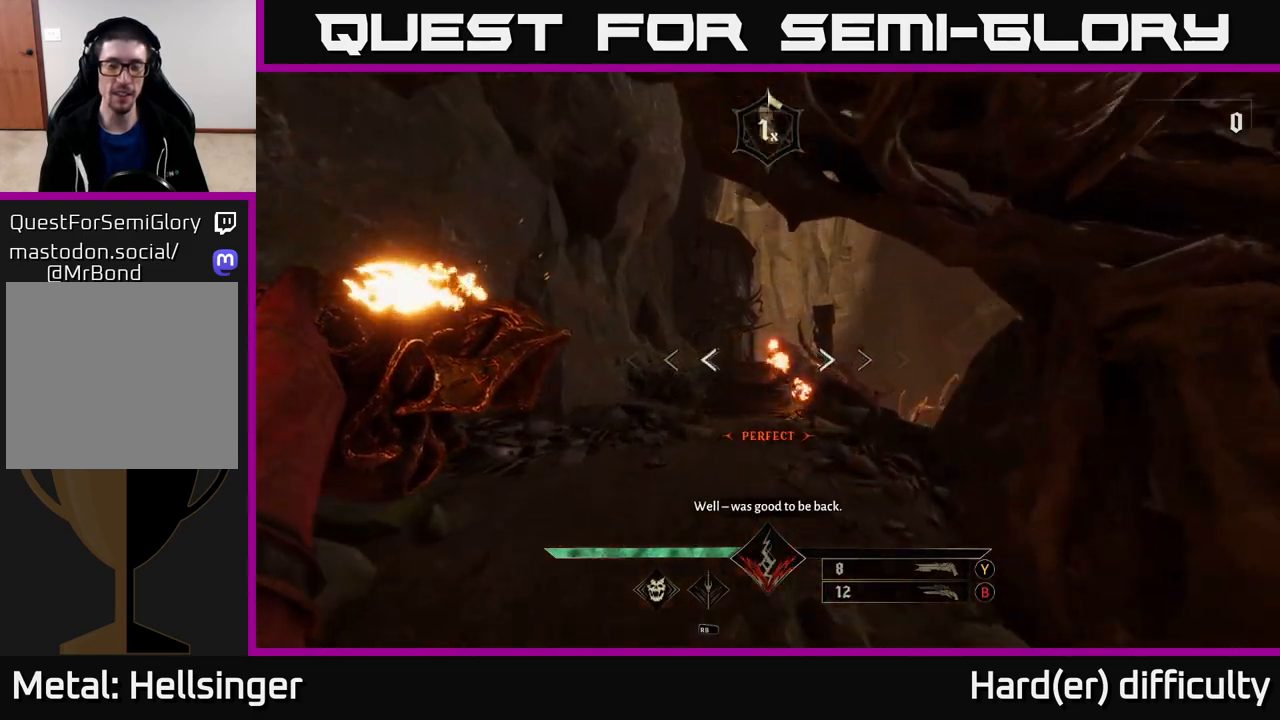
{"buttons": ["R2"], "left_stick": "up", "right_stick": "up-left", "events": [[117, "R2", "up"], [467, "right_stick", "up-left"], [500, "R2", "down"]]}
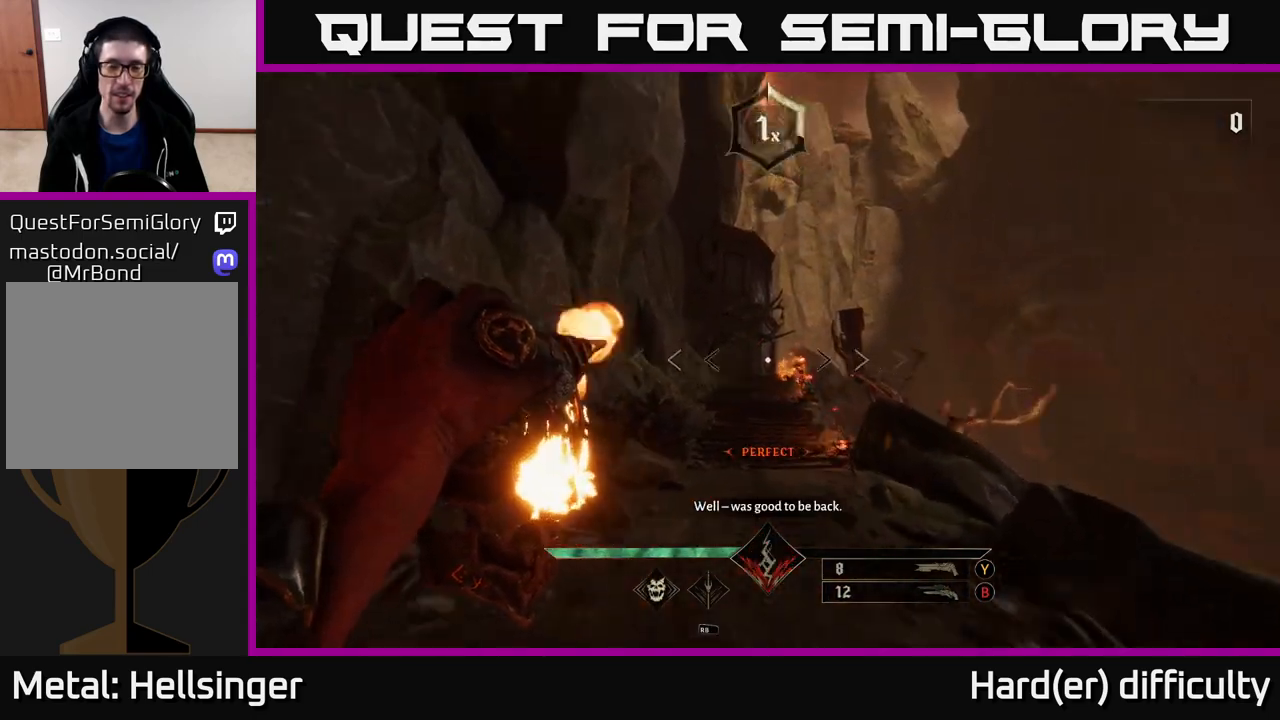
{"buttons": ["R2"], "left_stick": "up", "right_stick": "center", "events": [[67, "R2", "up"], [100, "right_stick", "center"], [350, "right_stick", "down-right"], [467, "R2", "down"], [467, "right_stick", "center"]]}
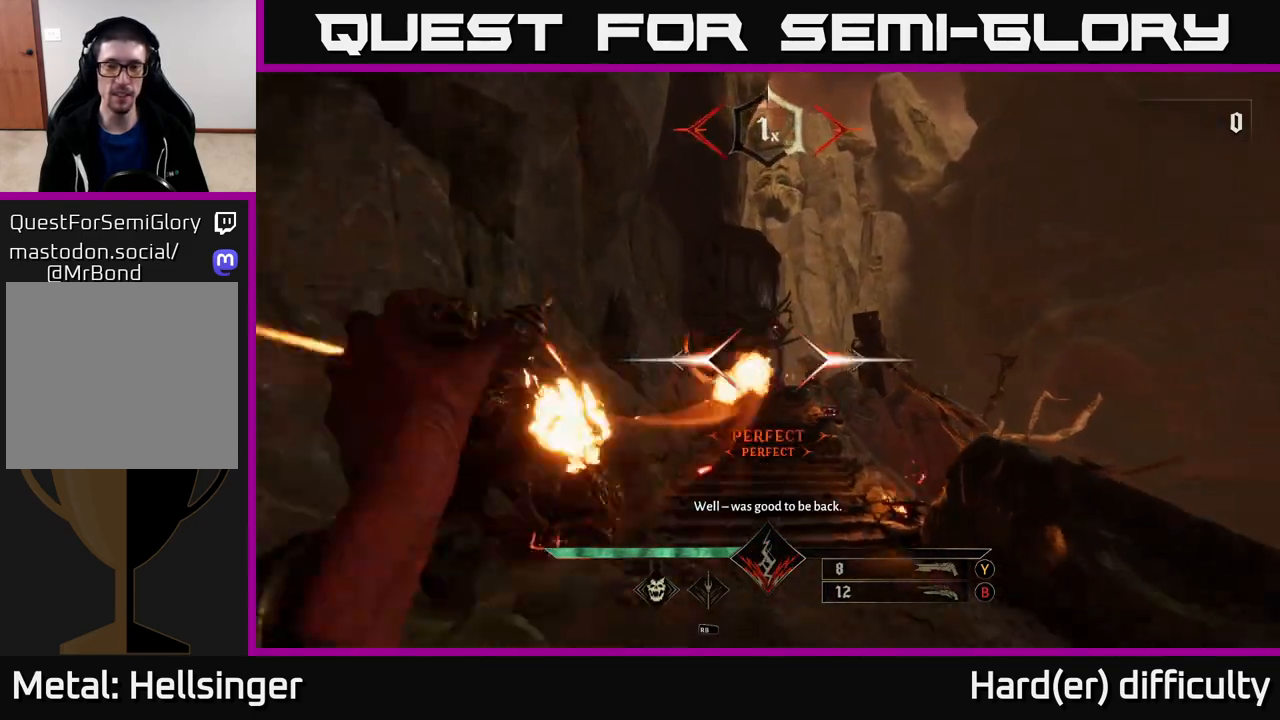
{"buttons": [], "left_stick": "up", "right_stick": "center", "events": [[33, "R2", "up"], [433, "R2", "down"], [467, "R2", "up"]]}
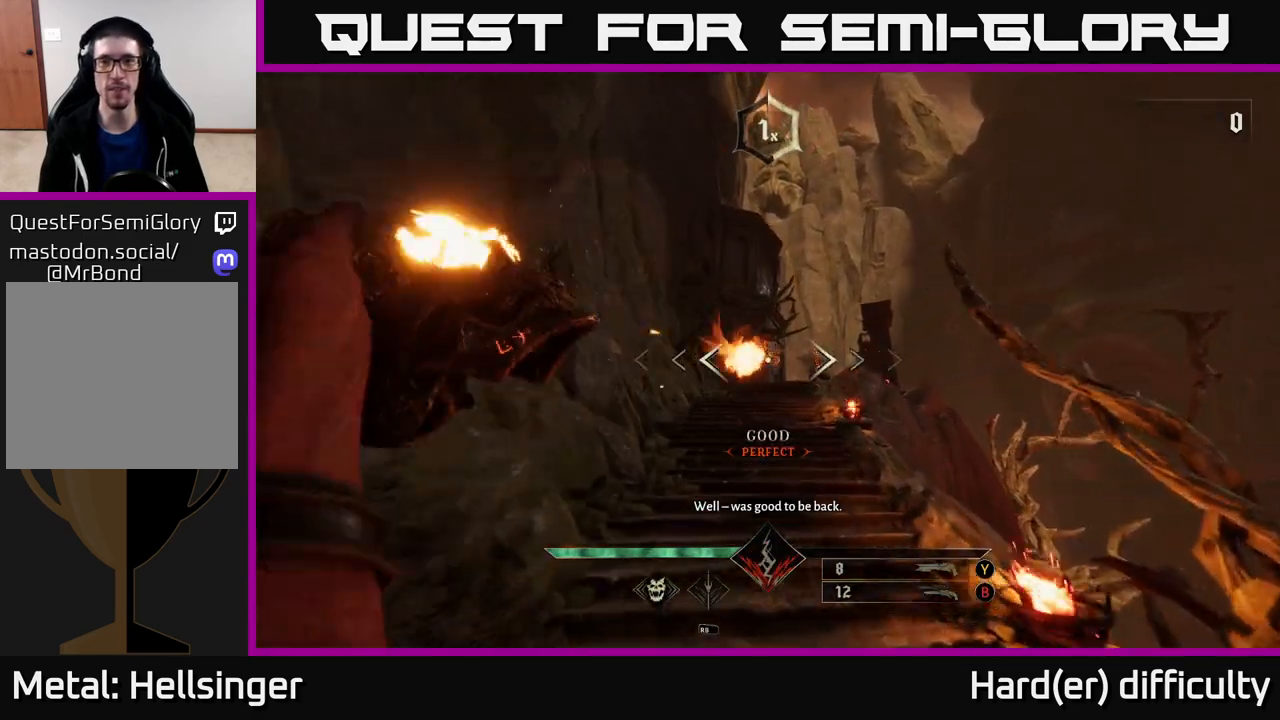
{"buttons": [], "left_stick": "up", "right_stick": "center", "events": [[417, "R2", "down"], [483, "R2", "up"]]}
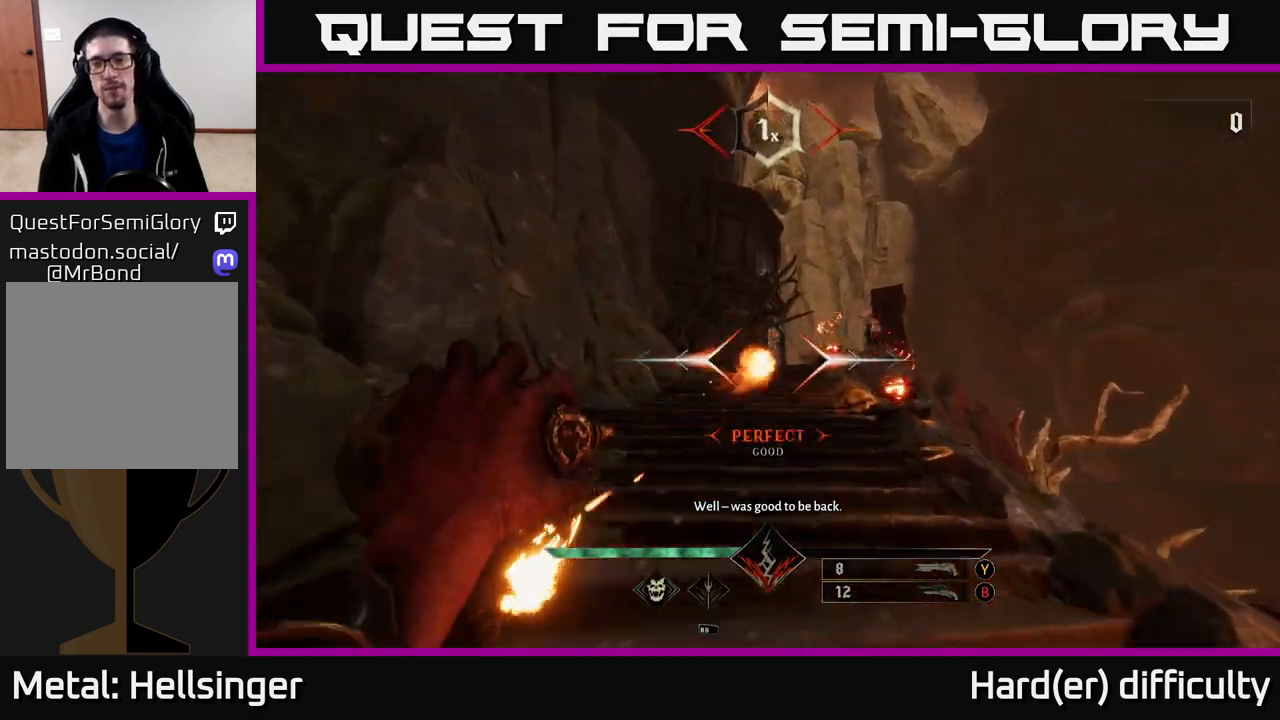
{"buttons": [], "left_stick": "up", "right_stick": "center", "events": [[333, "right_stick", "up-right"], [367, "R2", "down"], [417, "right_stick", "center"], [467, "R2", "up"]]}
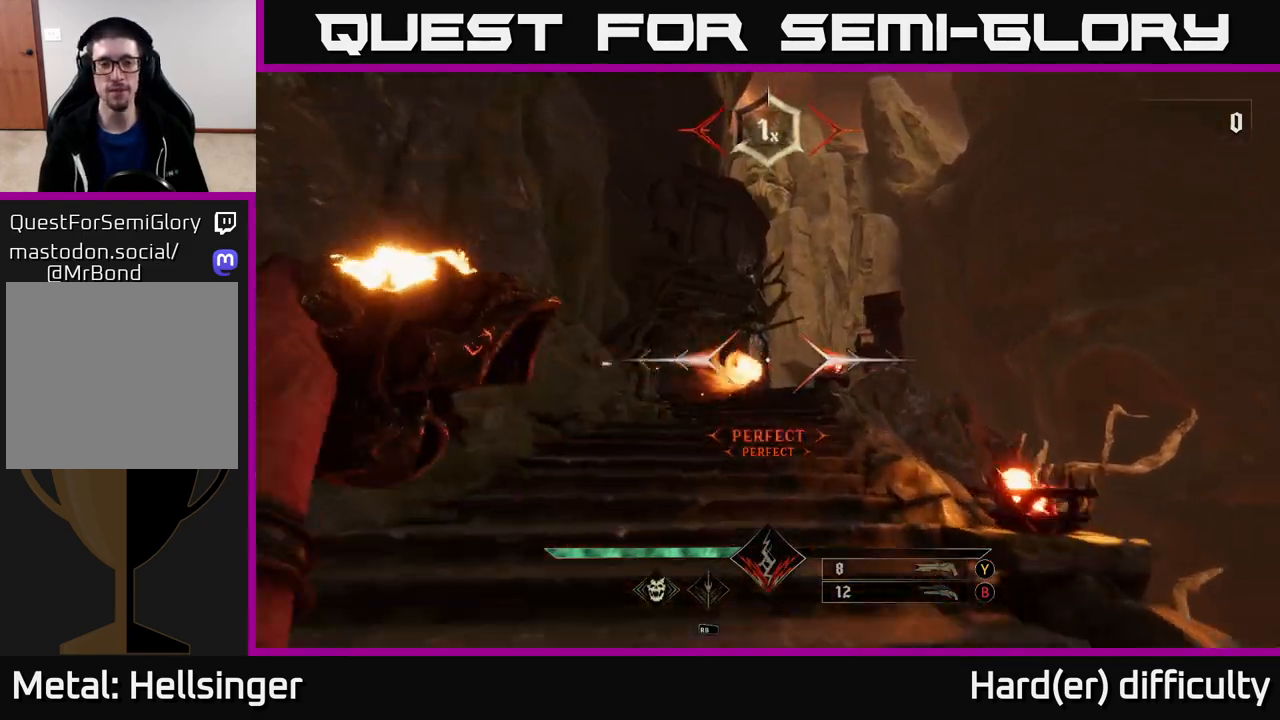
{"buttons": [], "left_stick": "up", "right_stick": "center", "events": [[350, "R2", "down"], [383, "right_stick", "down-right"], [433, "R2", "up"], [500, "right_stick", "center"]]}
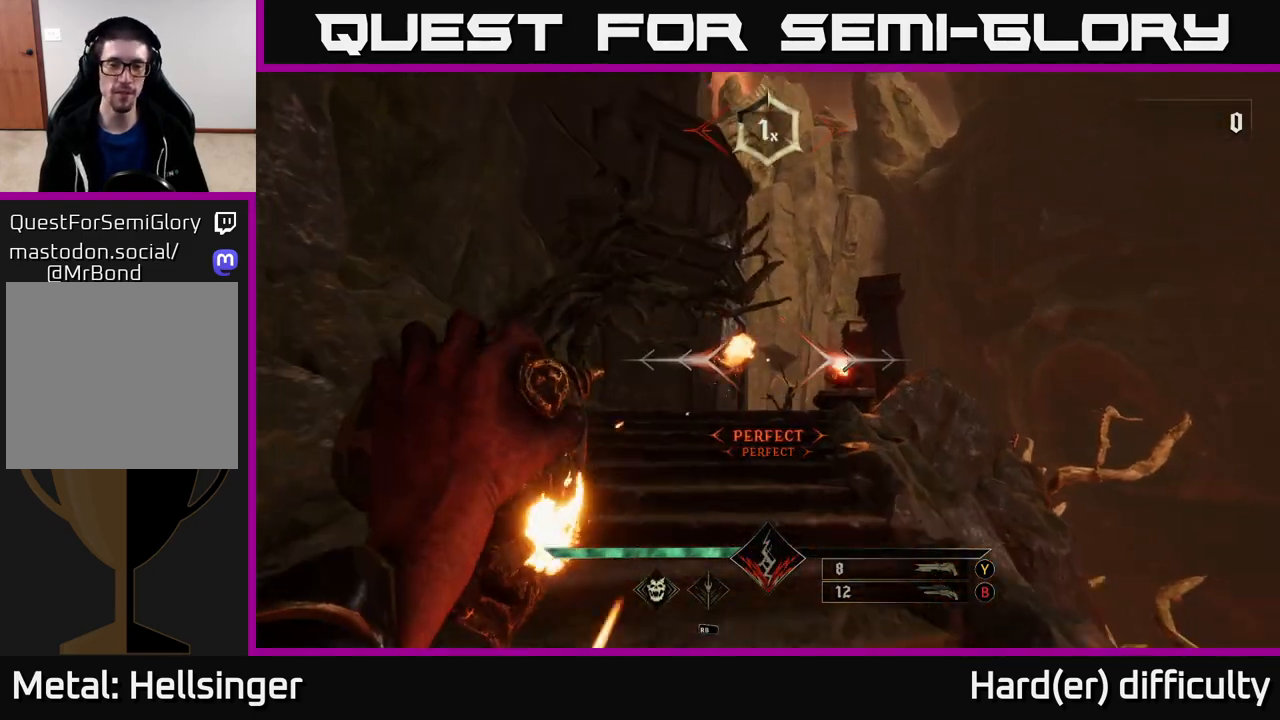
{"buttons": [], "left_stick": "up", "right_stick": "down-right", "events": [[333, "R2", "down"], [383, "R2", "up"], [383, "right_stick", "down-right"]]}
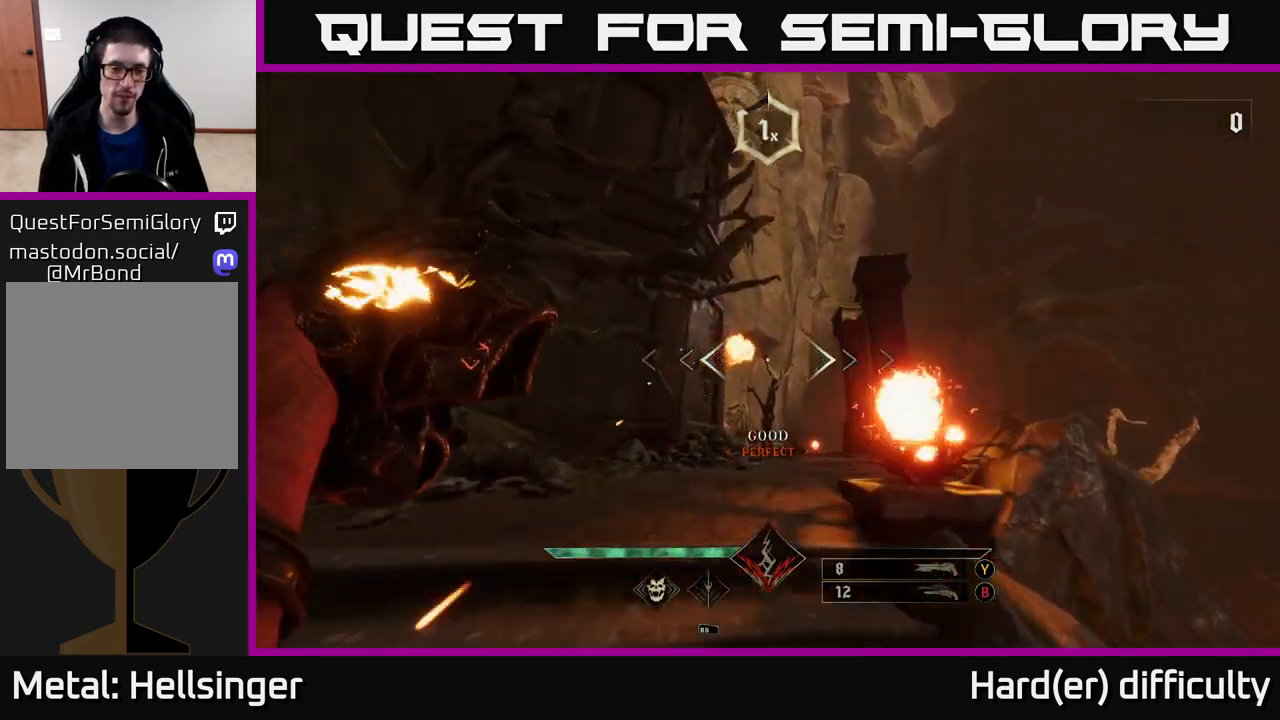
{"buttons": [], "left_stick": "up", "right_stick": "center", "events": [[17, "right_stick", "center"], [200, "right_stick", "down"], [300, "R2", "down"], [383, "R2", "up"], [467, "right_stick", "center"]]}
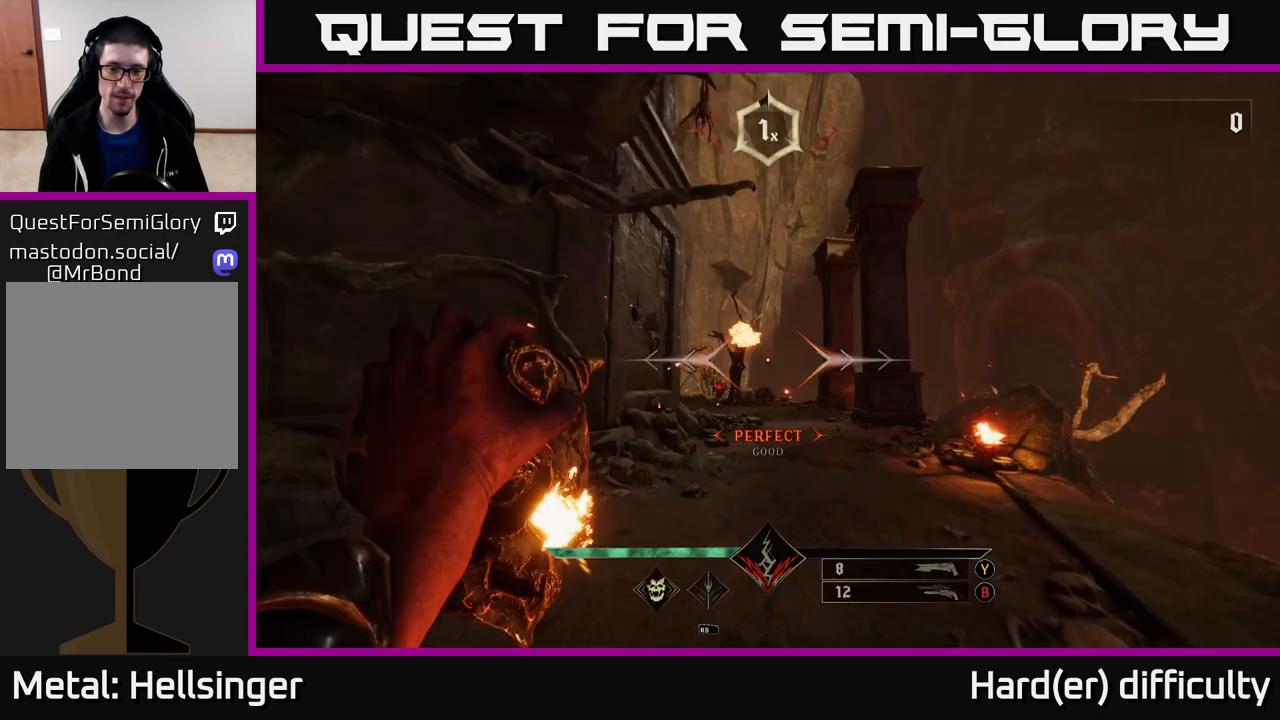
{"buttons": [], "left_stick": "up-right", "right_stick": "center", "events": [[317, "R2", "down"], [317, "left_stick", "up-right"], [367, "R2", "up"]]}
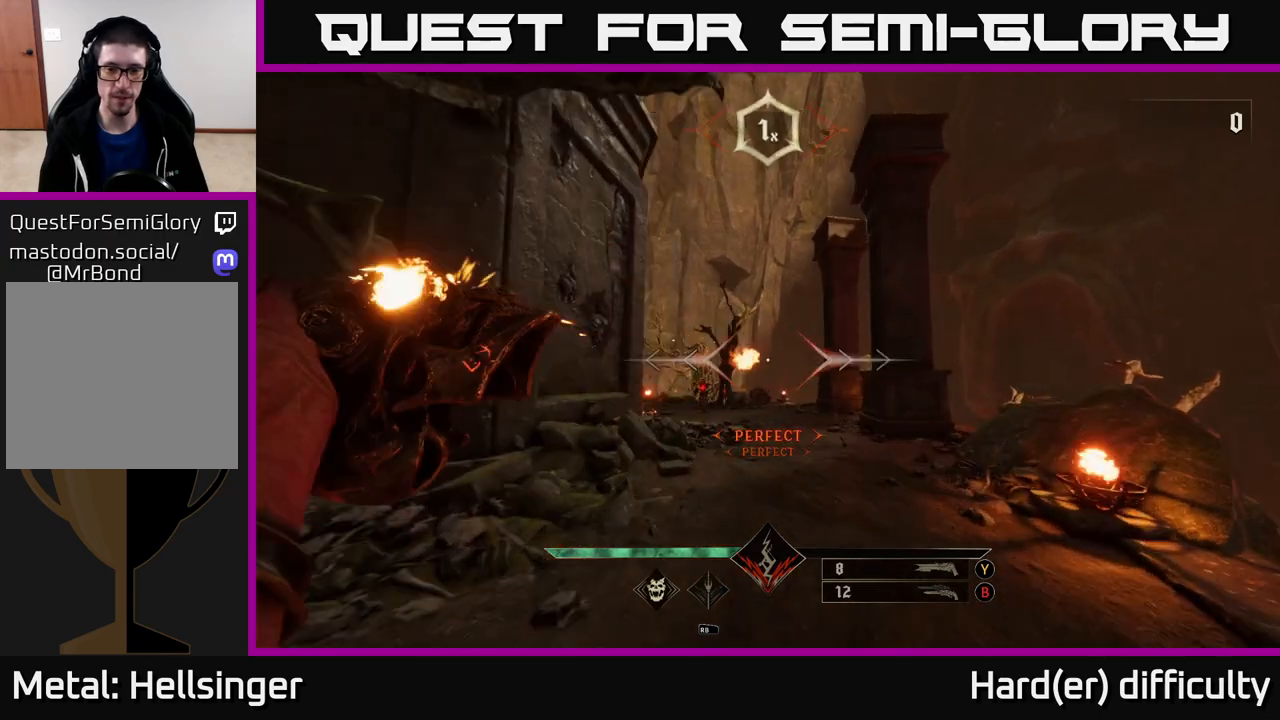
{"buttons": [], "left_stick": "up", "right_stick": "center", "events": [[133, "left_stick", "up"], [133, "right_stick", "down-left"], [267, "R2", "down"], [300, "right_stick", "center"], [350, "R2", "up"]]}
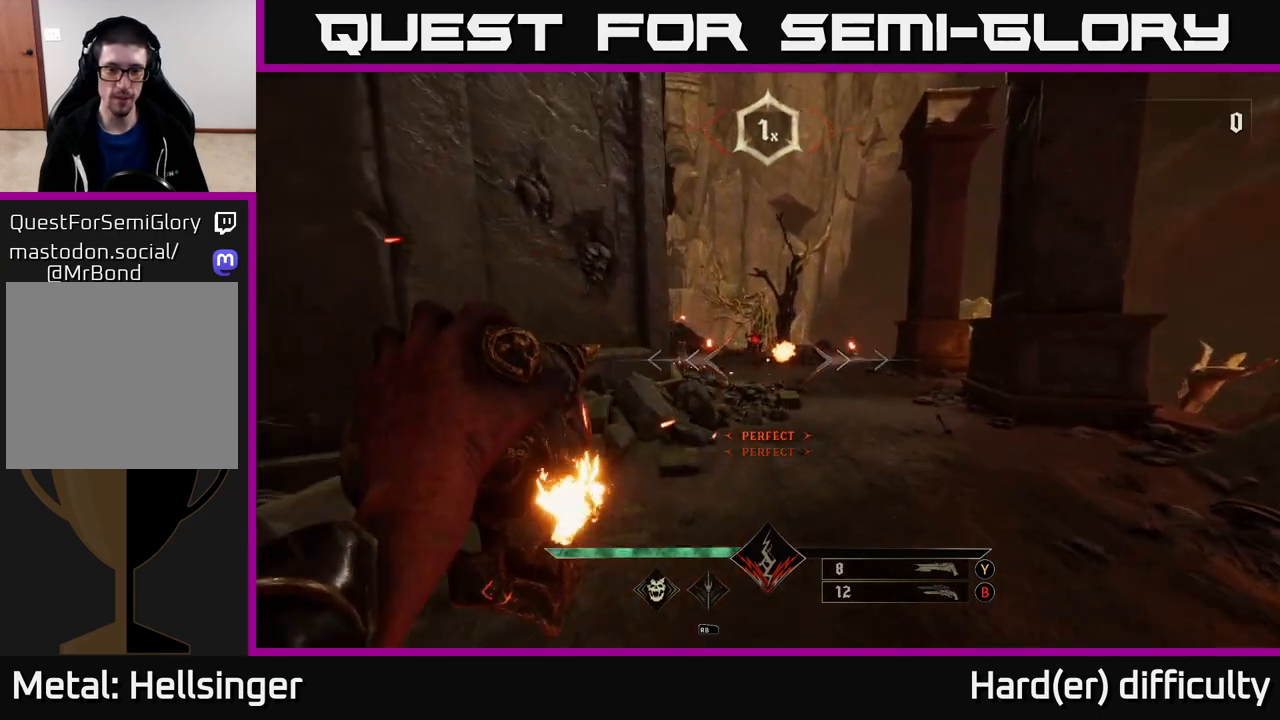
{"buttons": [], "left_stick": "up", "right_stick": "center", "events": [[200, "B", "down"], [283, "B", "up"]]}
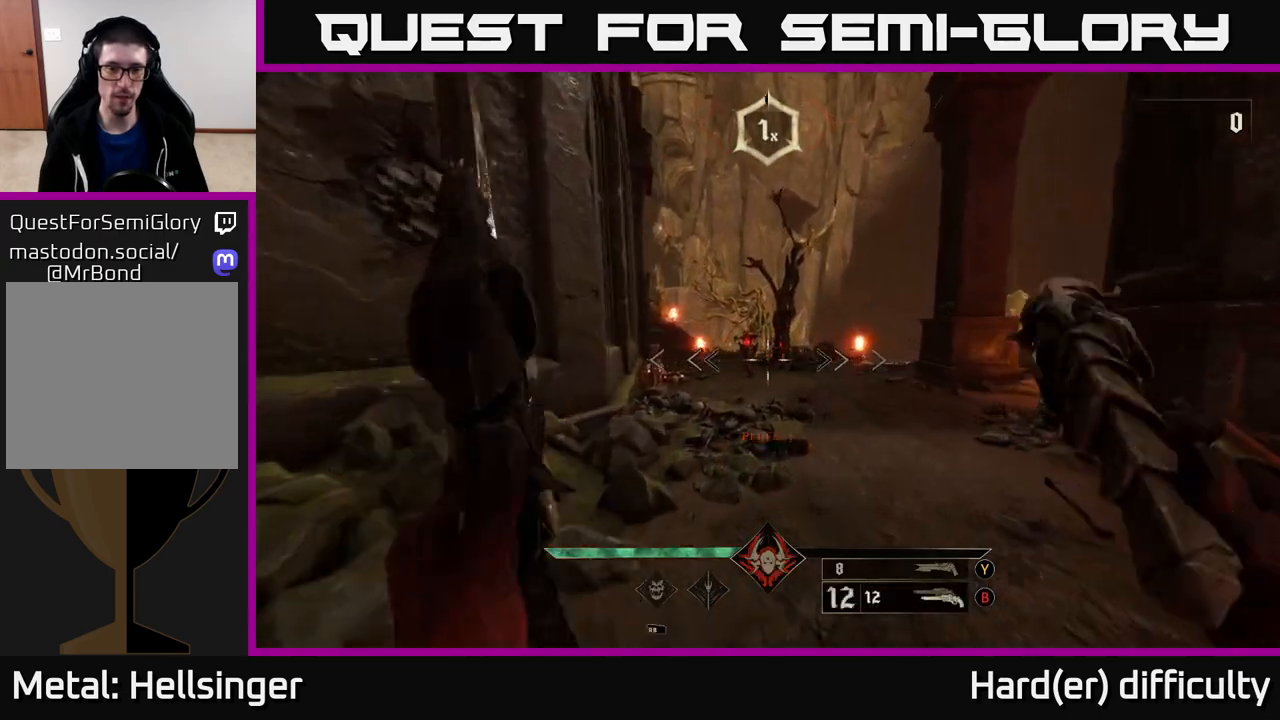
{"buttons": [], "left_stick": "up", "right_stick": "center", "events": [[200, "R2", "down"], [250, "left_stick", "up-right"], [267, "R2", "up"], [350, "left_stick", "up"]]}
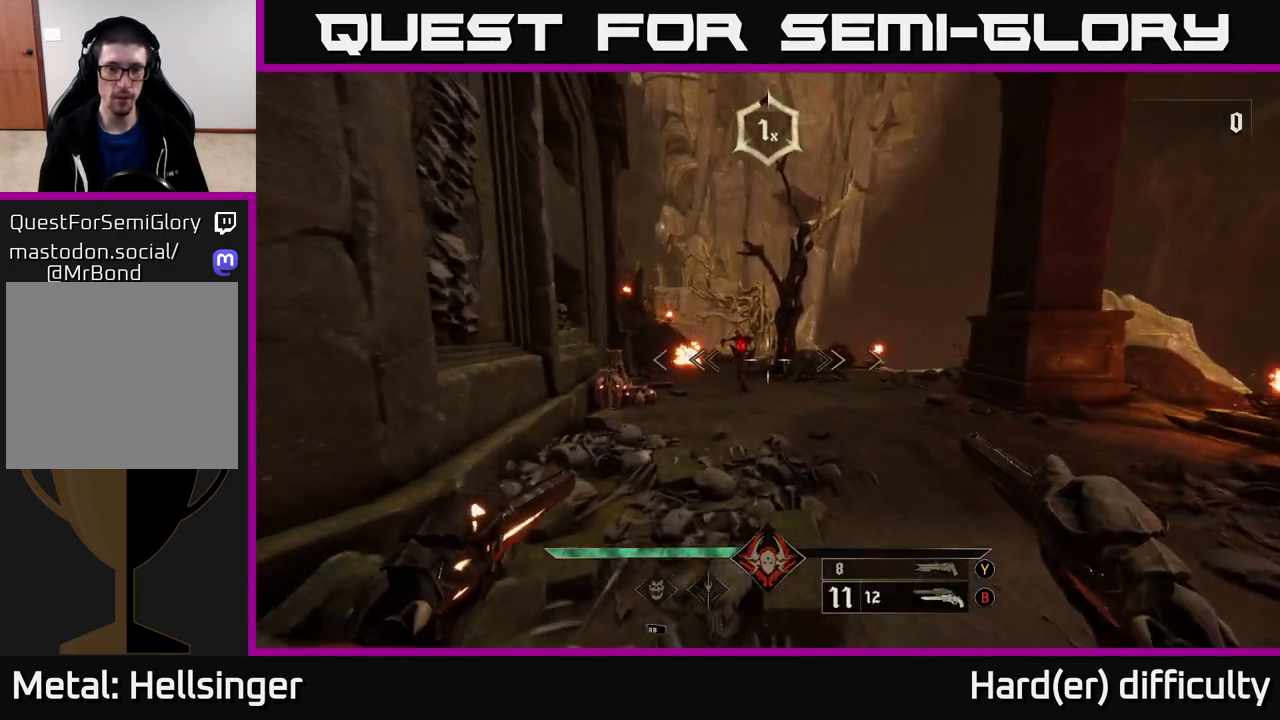
{"buttons": [], "left_stick": "up", "right_stick": "center", "events": [[50, "right_stick", "up-left"], [117, "right_stick", "center"], [133, "R2", "down"], [183, "R2", "up"]]}
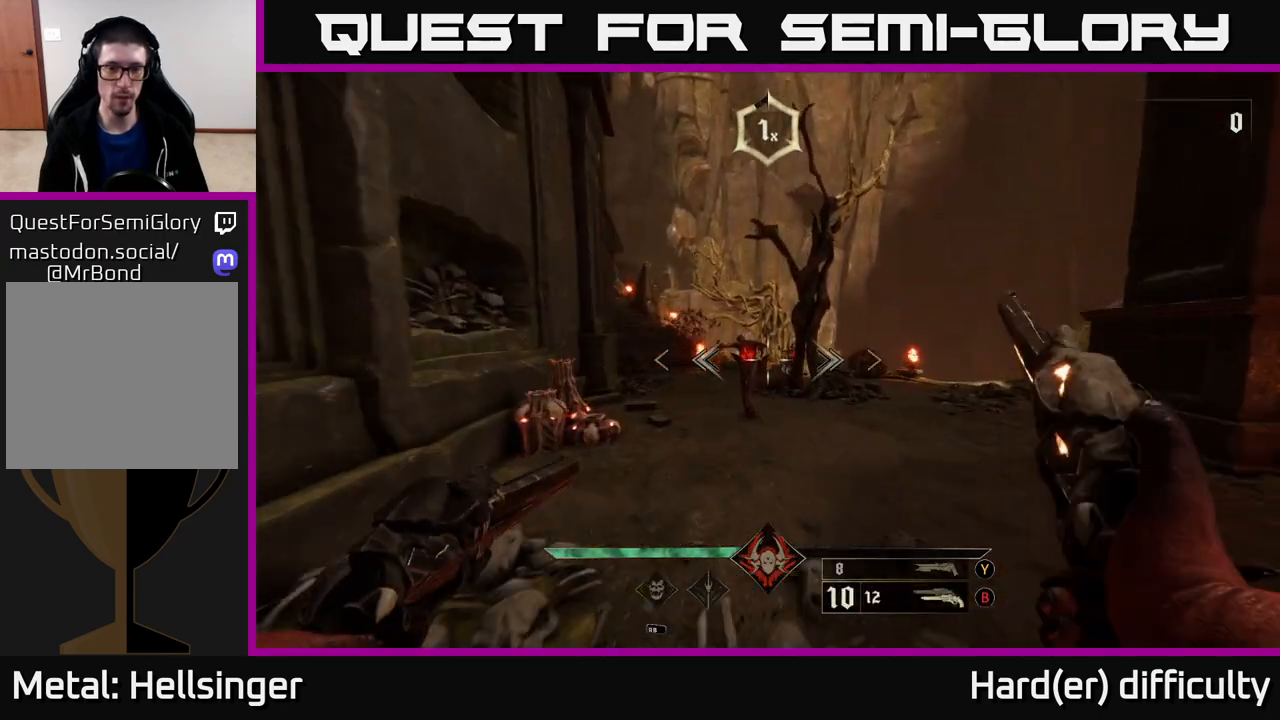
{"buttons": [], "left_stick": "up", "right_stick": "center", "events": [[117, "R2", "down"], [167, "R2", "up"]]}
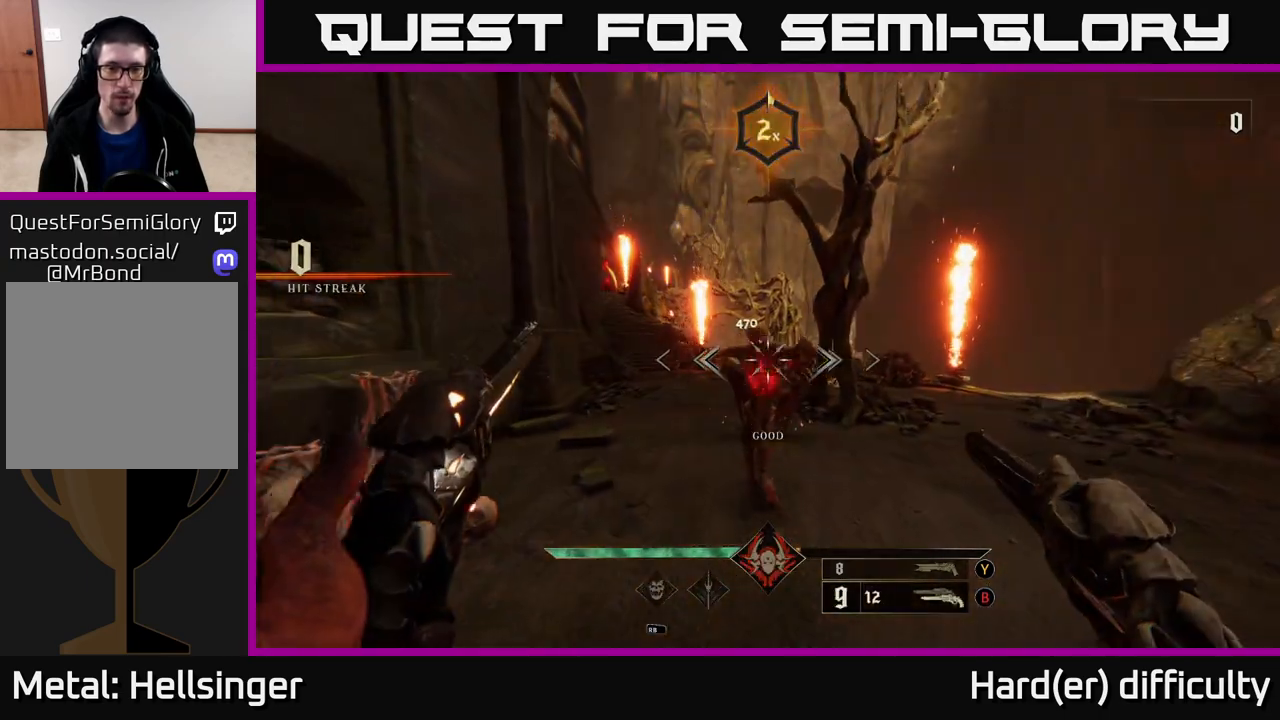
{"buttons": [], "left_stick": "down", "right_stick": "center", "events": [[50, "right_stick", "left"], [117, "R2", "down"], [117, "left_stick", "down-right"], [150, "R2", "up"], [150, "right_stick", "center"], [267, "left_stick", "down"]]}
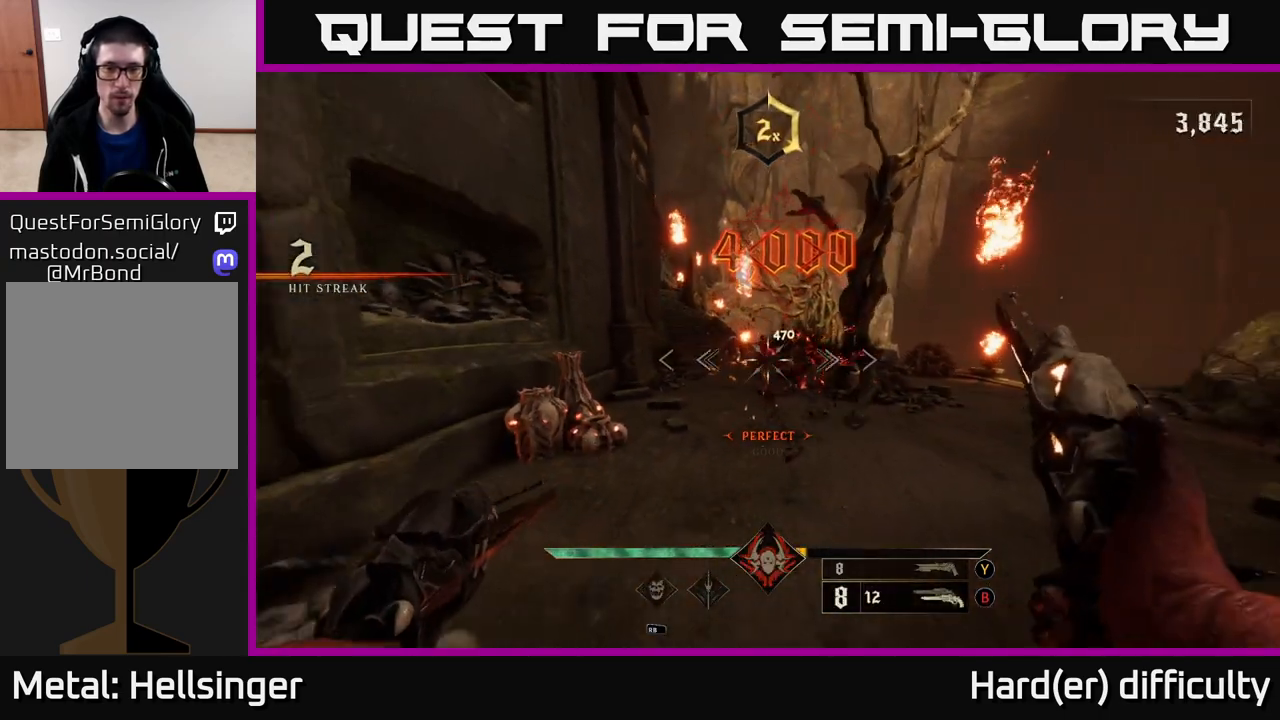
{"buttons": [], "left_stick": "up", "right_stick": "center", "events": [[50, "right_stick", "right"], [100, "R2", "down"], [117, "right_stick", "center"], [150, "R2", "up"], [350, "left_stick", "up"]]}
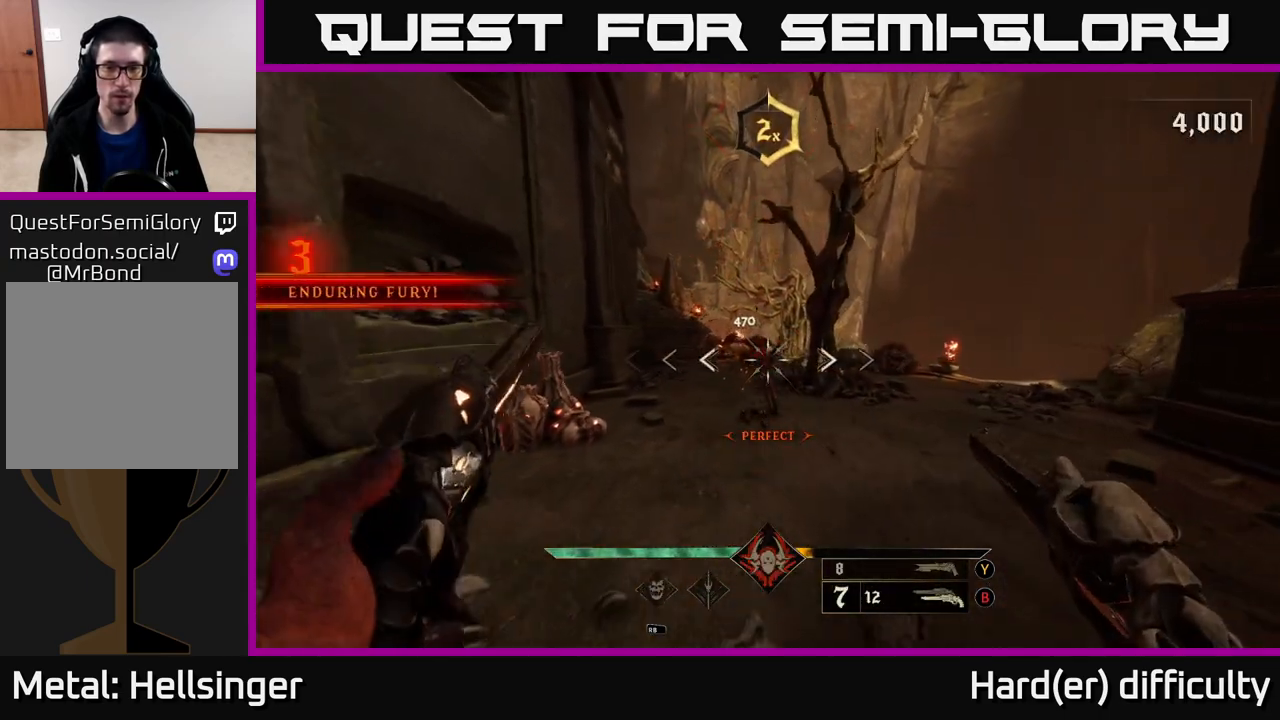
{"buttons": [], "left_stick": "down-right", "right_stick": "left", "events": [[67, "R2", "down"], [167, "R2", "up"], [233, "left_stick", "down"], [433, "right_stick", "left"], [483, "left_stick", "down-right"]]}
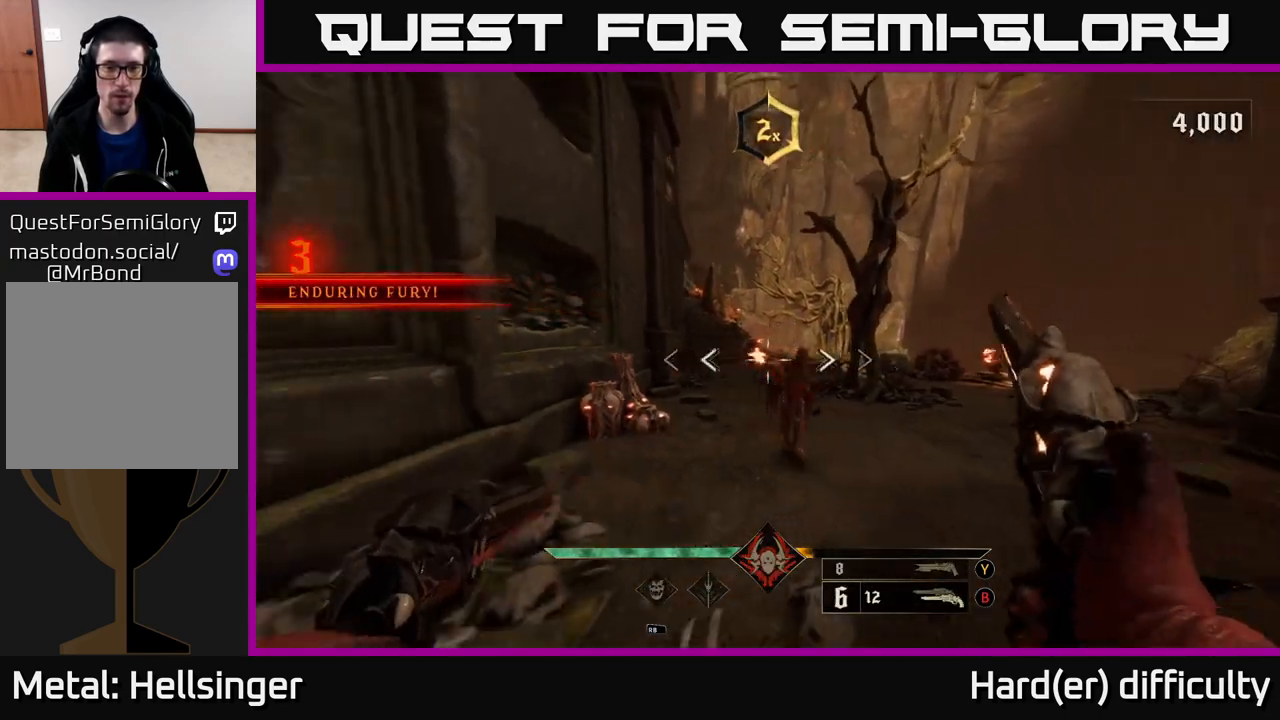
{"buttons": [], "left_stick": "down", "right_stick": "up-left", "events": [[17, "right_stick", "center"], [50, "R2", "down"], [100, "R2", "up"], [167, "left_stick", "down"], [450, "right_stick", "up-left"]]}